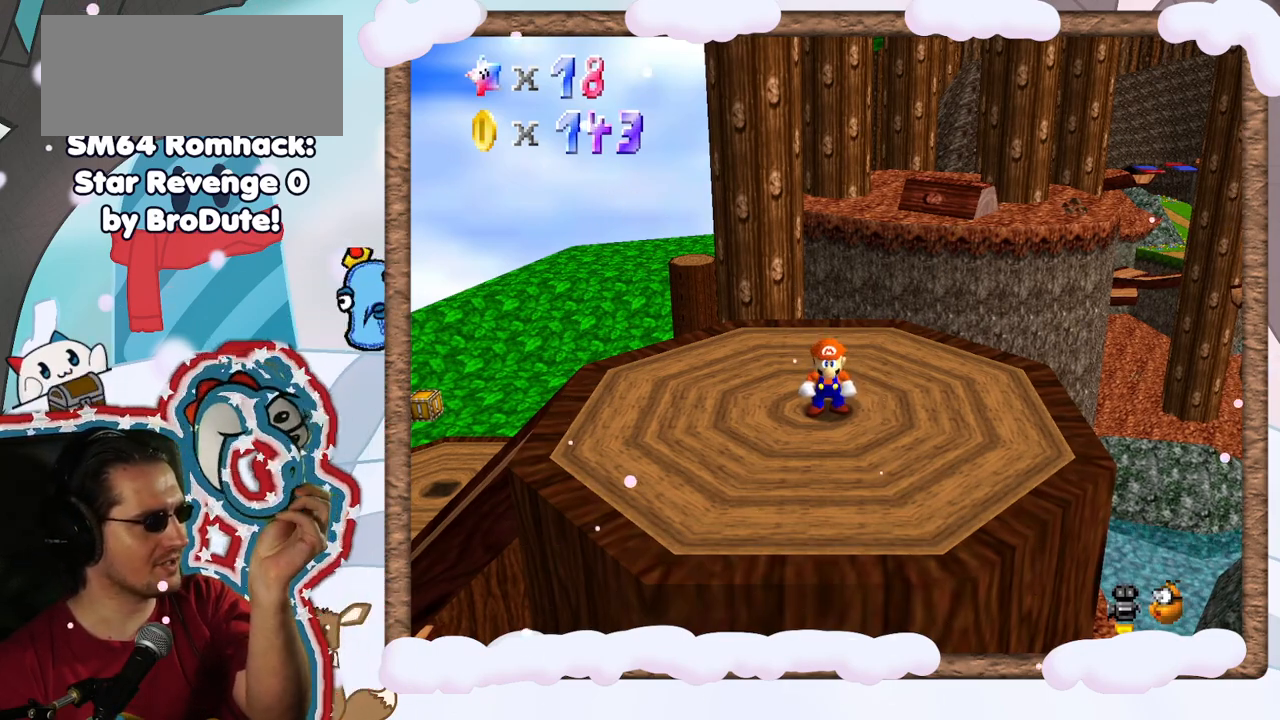
Gameplay with a controller (Nintendo layout); each line is a JSON object with the inputs held at the frame after it (dt_ms = milliseconds from this image to that frame). "events" lists button and stick changes between this image and that frame as [ms after this image, input, new state], when the widget could be followed in between. Not read: L3 R3.
{"dt_ms": 500, "buttons": [], "left_stick": "center", "events": [[317, "DPAD_RIGHT", "down"], [383, "DPAD_RIGHT", "up"]]}
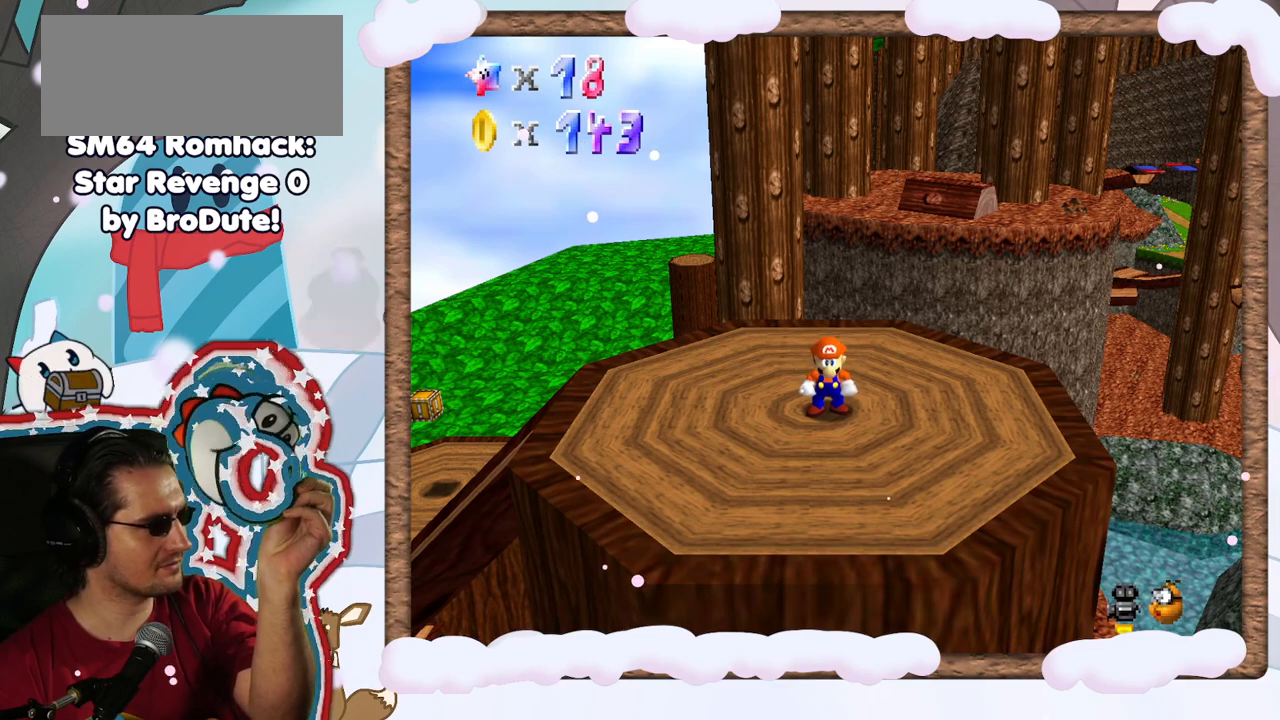
{"dt_ms": 500, "buttons": [], "left_stick": "center", "events": [[283, "DPAD_UP", "down"], [350, "DPAD_UP", "up"], [450, "DPAD_DOWN", "down"], [500, "DPAD_DOWN", "up"]]}
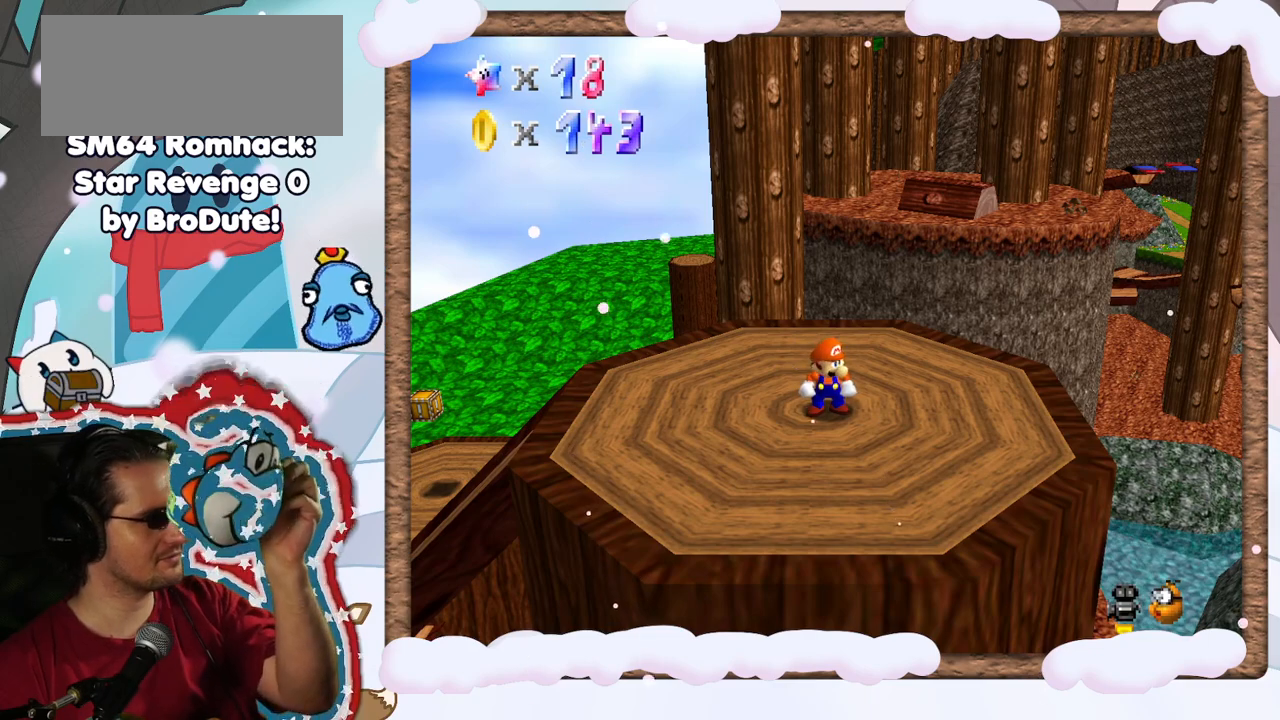
{"dt_ms": 500, "buttons": [], "left_stick": "center", "events": []}
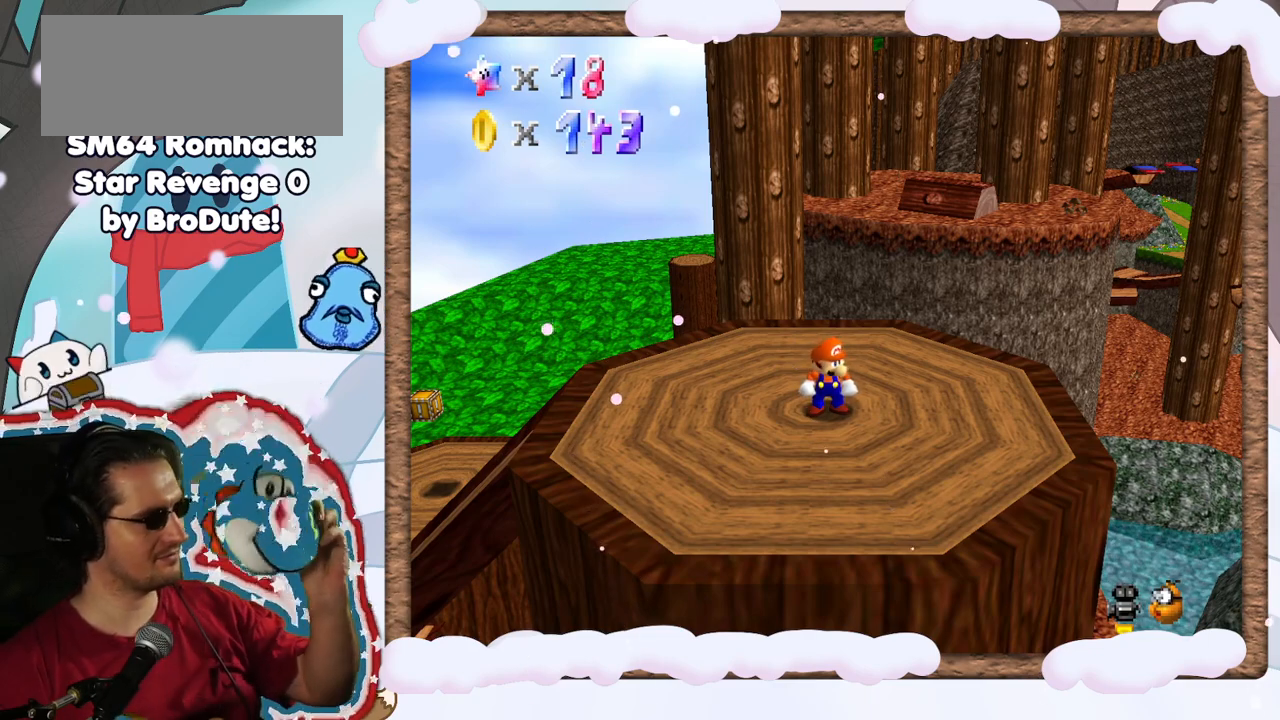
{"dt_ms": 500, "buttons": [], "left_stick": "center", "events": []}
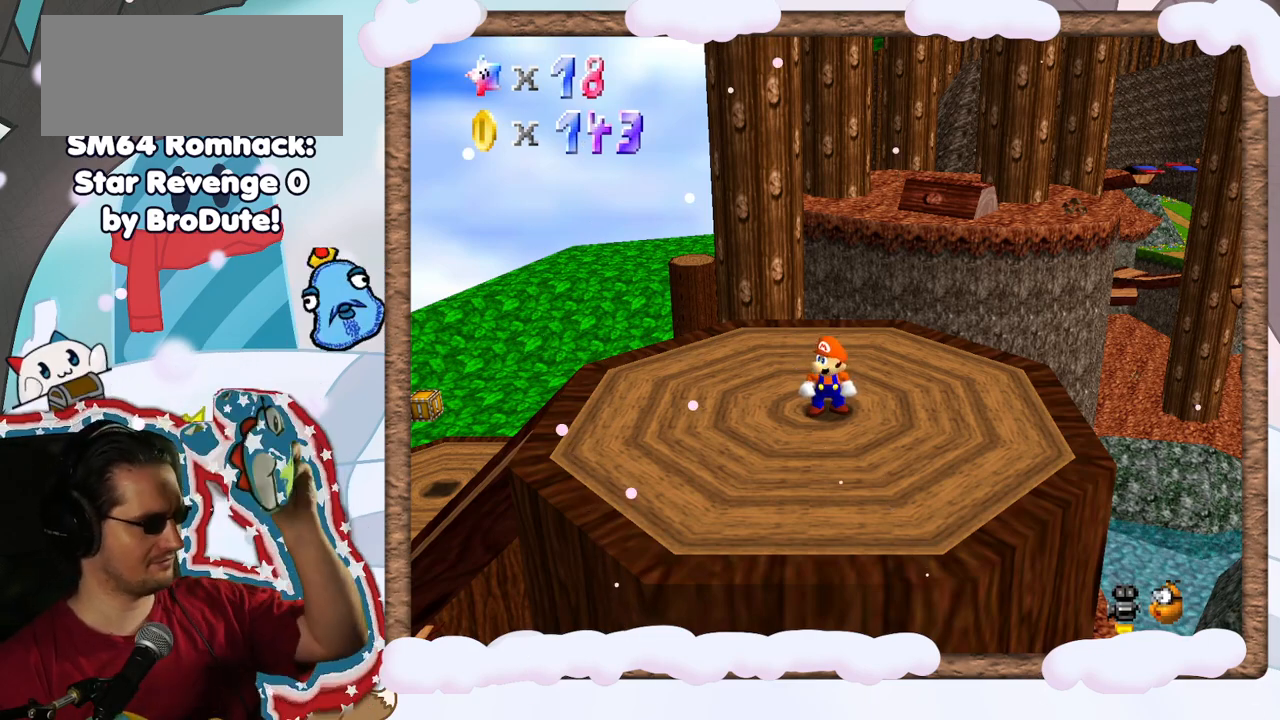
{"dt_ms": 500, "buttons": [], "left_stick": "center", "events": []}
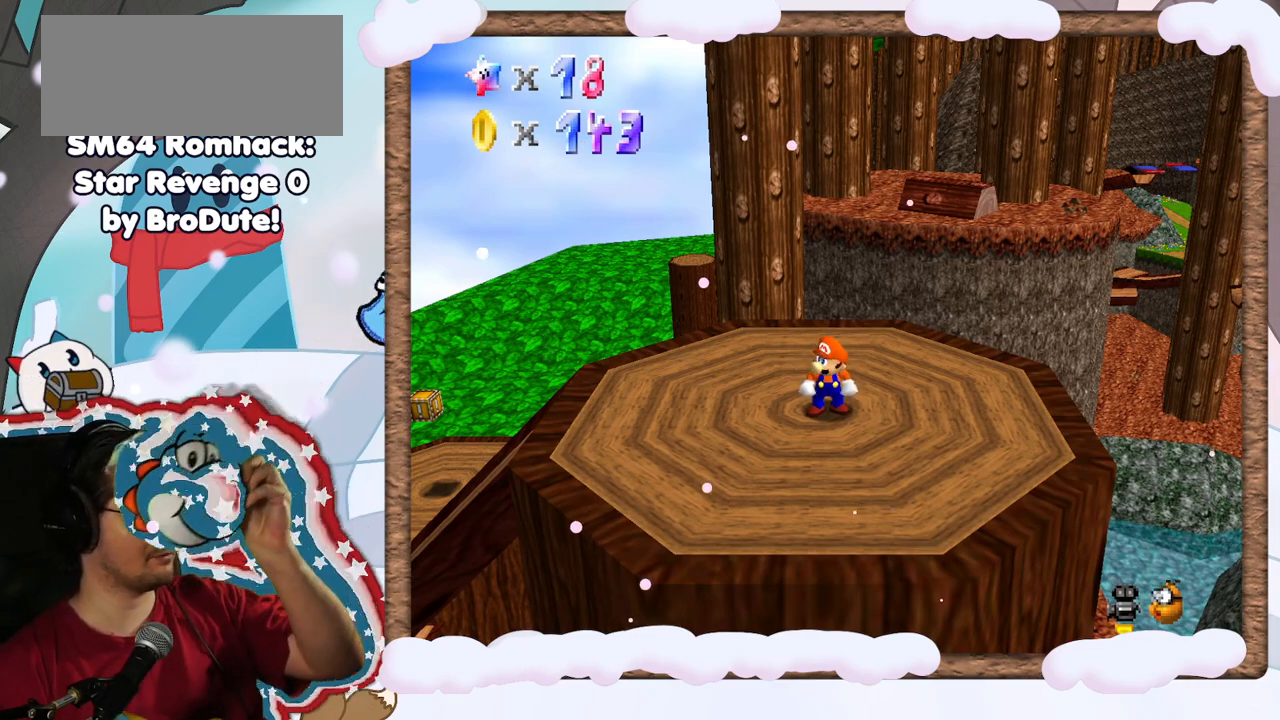
{"dt_ms": 500, "buttons": [], "left_stick": "center", "events": []}
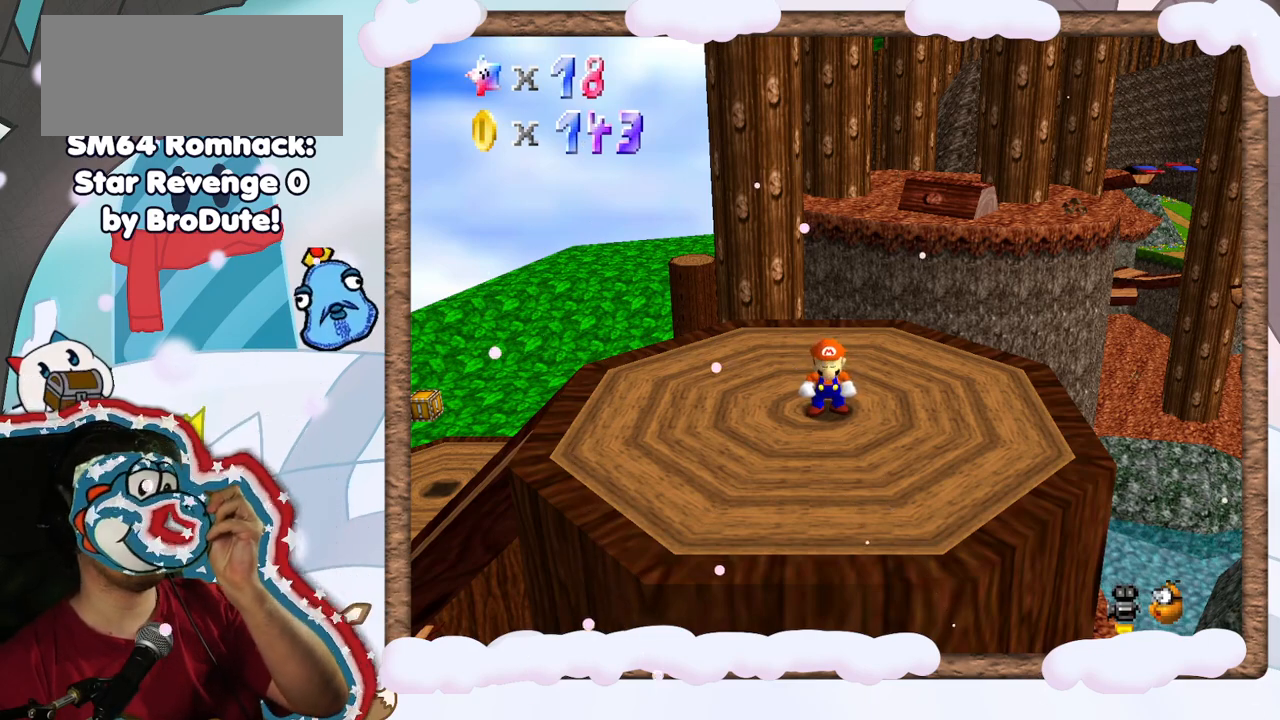
{"dt_ms": 500, "buttons": [], "left_stick": "center", "events": []}
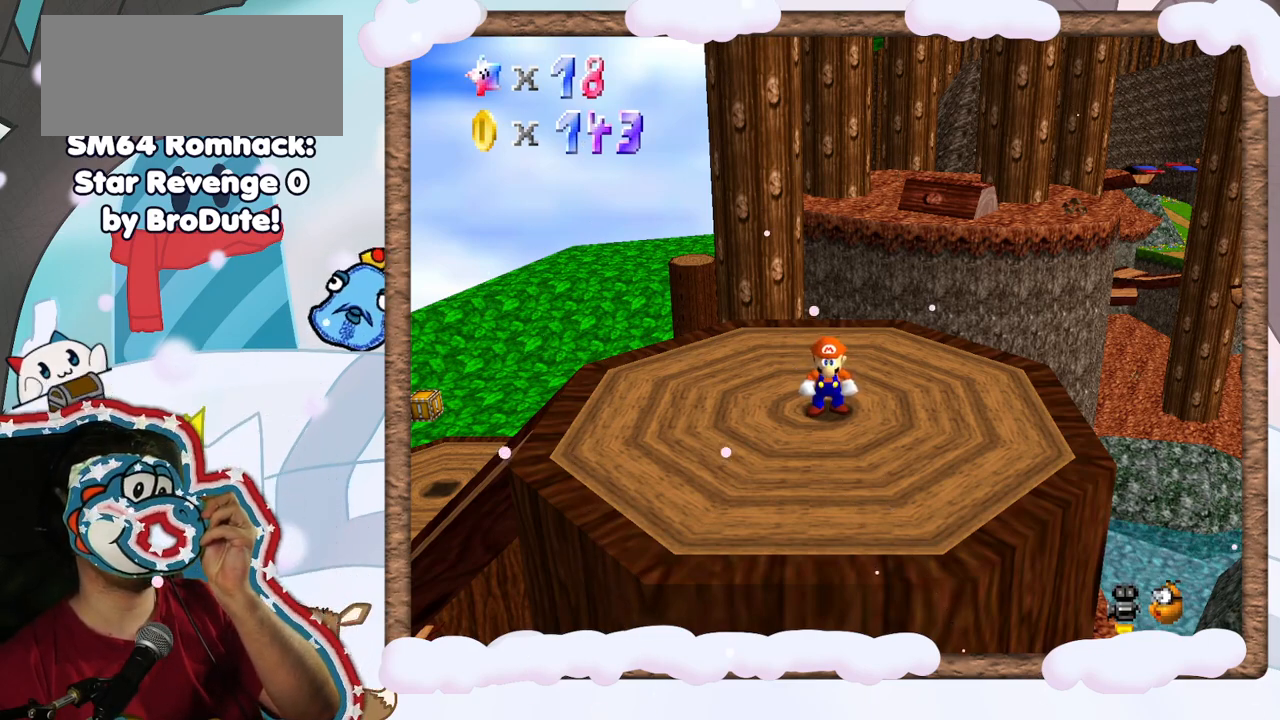
{"dt_ms": 500, "buttons": [], "left_stick": "center", "events": []}
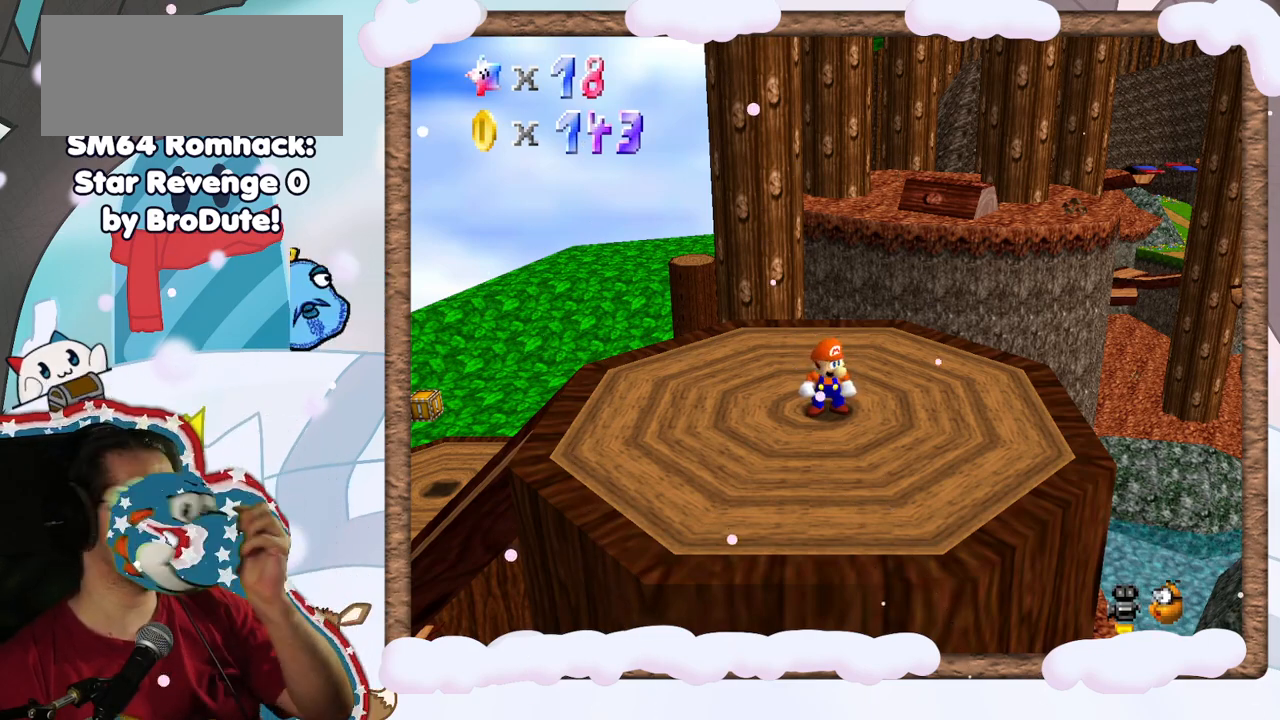
{"dt_ms": 1000, "buttons": [], "left_stick": "center", "events": []}
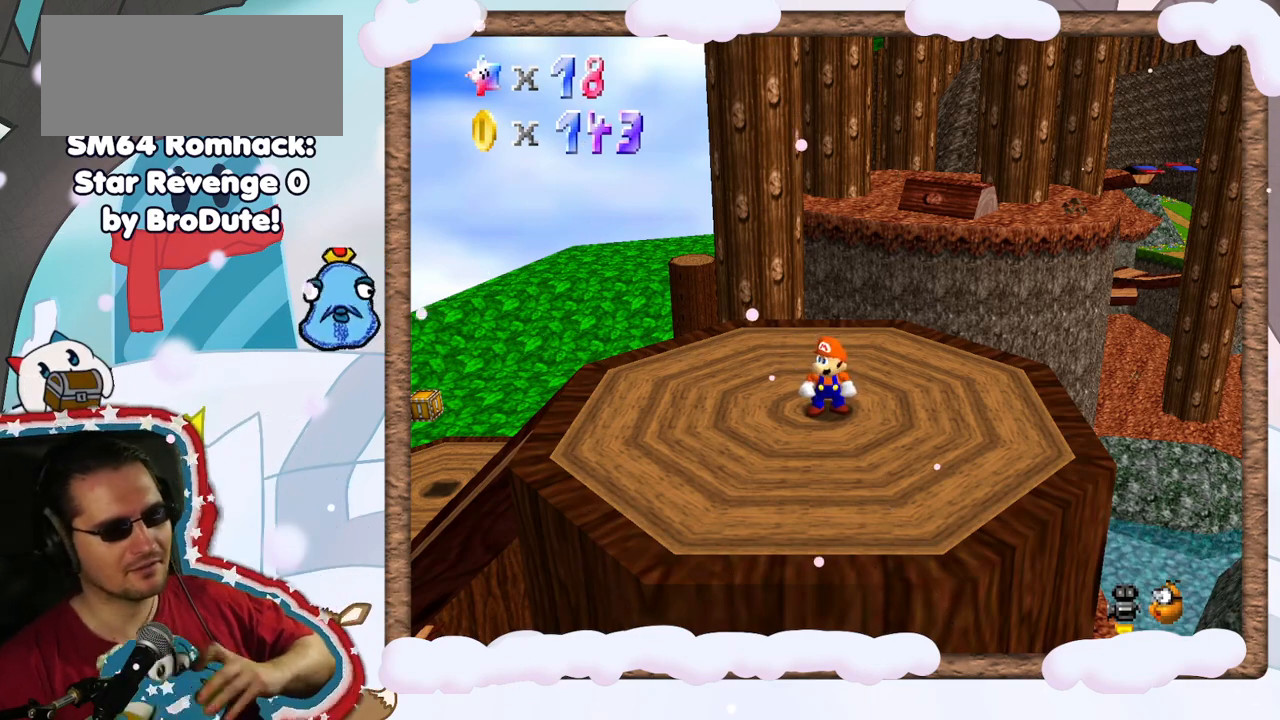
{"dt_ms": 500, "buttons": [], "left_stick": "center", "events": []}
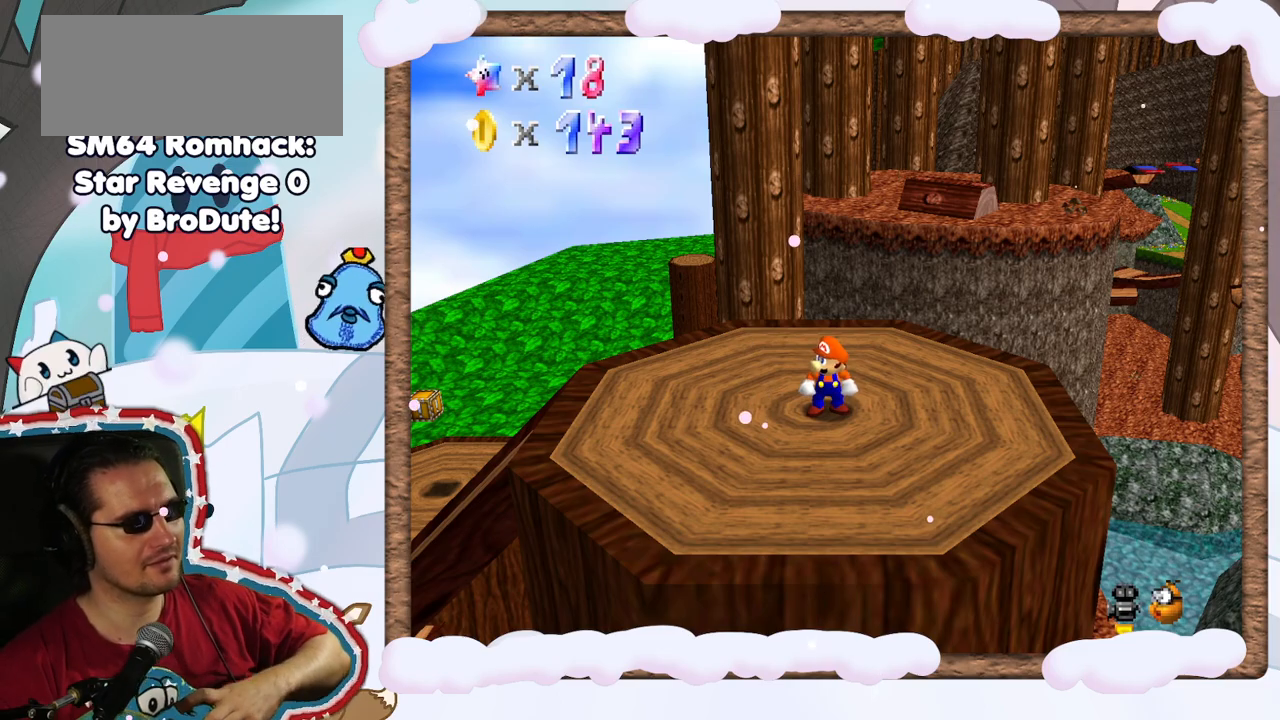
{"dt_ms": 500, "buttons": [], "left_stick": "center"}
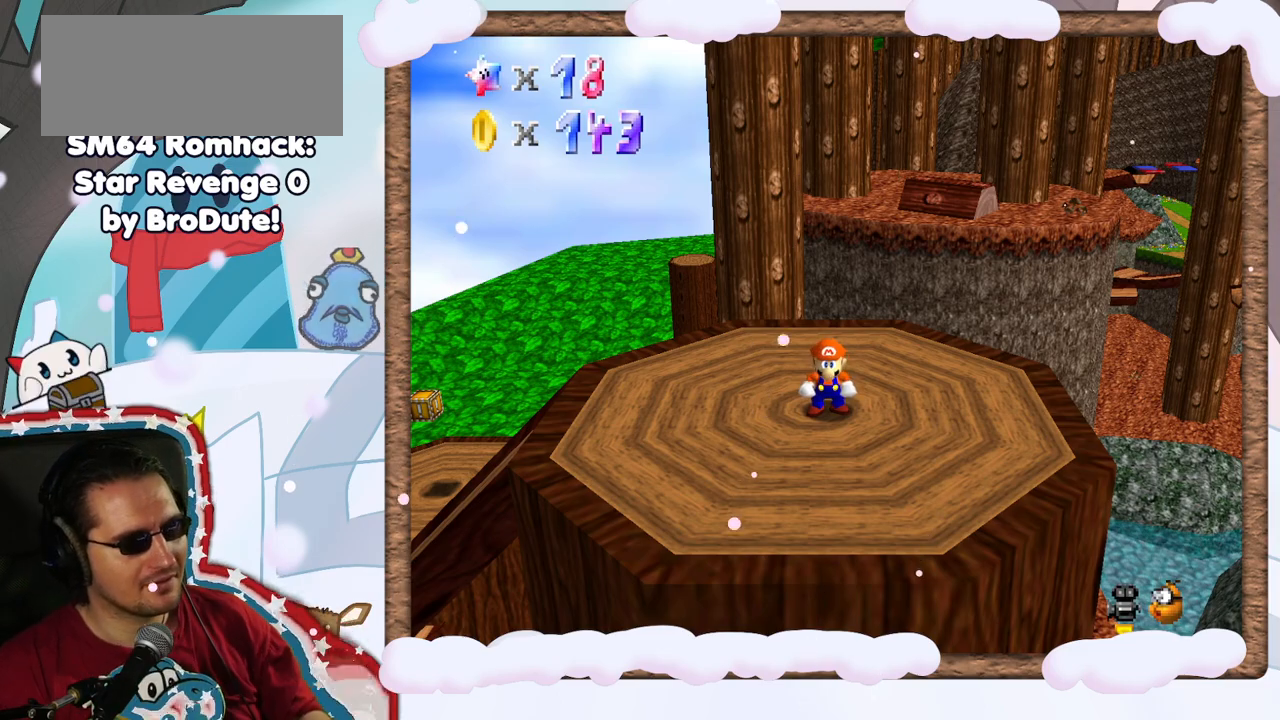
{"dt_ms": 500, "buttons": [], "left_stick": "up-left", "events": [[183, "left_stick", "up-left"], [233, "left_stick", "left"], [450, "left_stick", "up-left"]]}
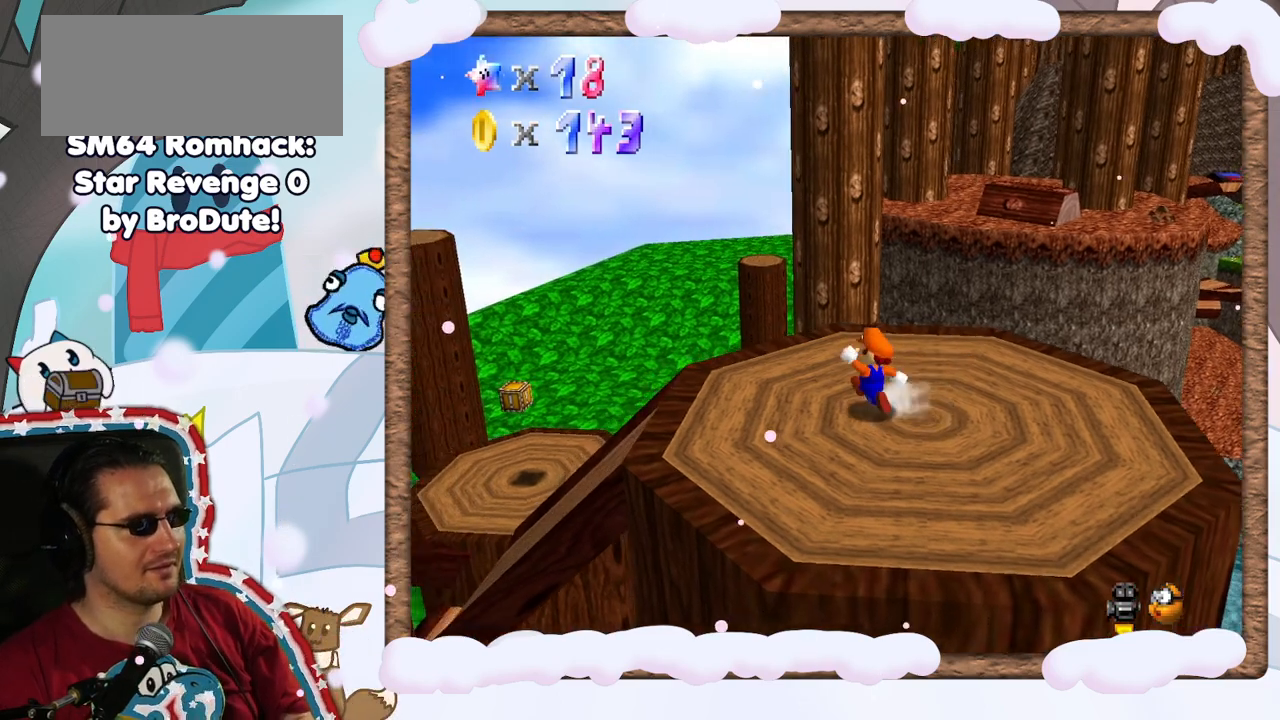
{"dt_ms": 500, "buttons": ["C_RIGHT"], "left_stick": "down", "events": [[50, "C_RIGHT", "down"], [167, "C_RIGHT", "up"], [233, "C_RIGHT", "down"], [233, "left_stick", "down-left"], [350, "C_RIGHT", "up"], [367, "left_stick", "down"], [417, "C_RIGHT", "down"]]}
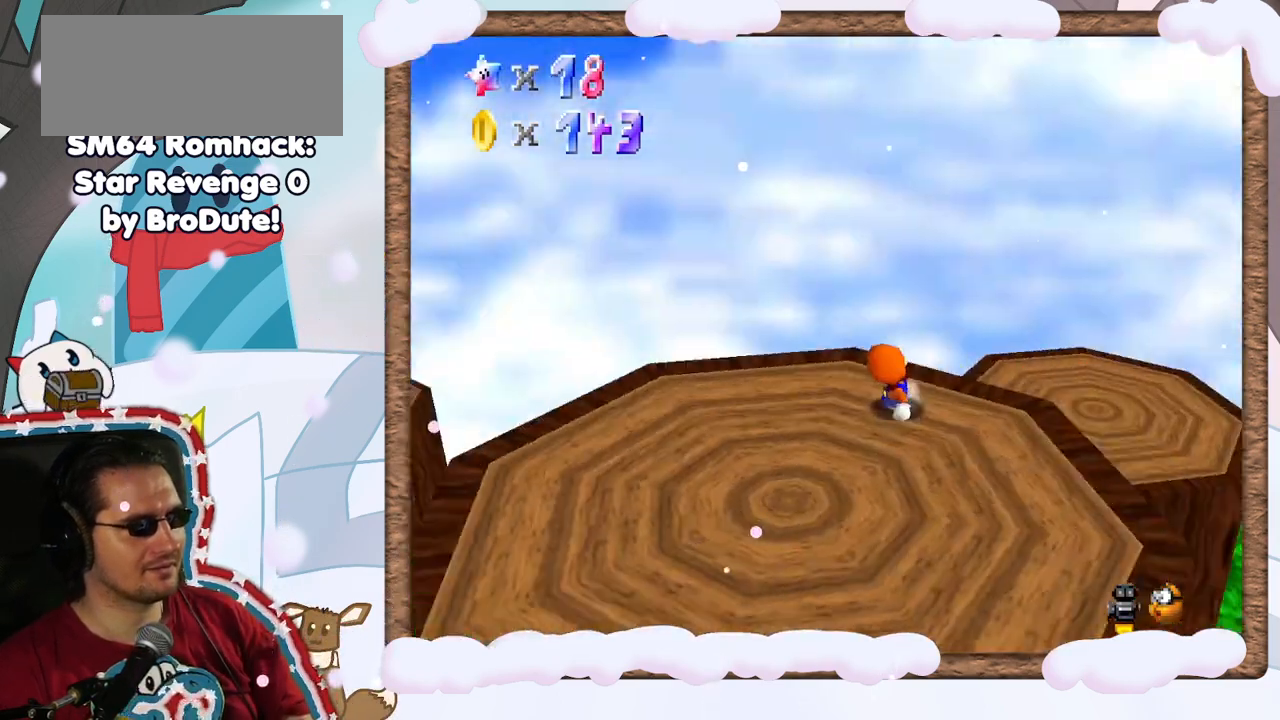
{"dt_ms": 1000, "buttons": [], "left_stick": "down", "events": [[17, "C_RIGHT", "up"], [100, "C_RIGHT", "down"], [200, "C_RIGHT", "up"], [233, "left_stick", "down-left"], [267, "C_RIGHT", "down"], [333, "C_RIGHT", "up"], [383, "left_stick", "center"], [433, "C_RIGHT", "down"], [517, "C_RIGHT", "up"], [800, "START", "down"], [883, "START", "up"], [983, "left_stick", "down"]]}
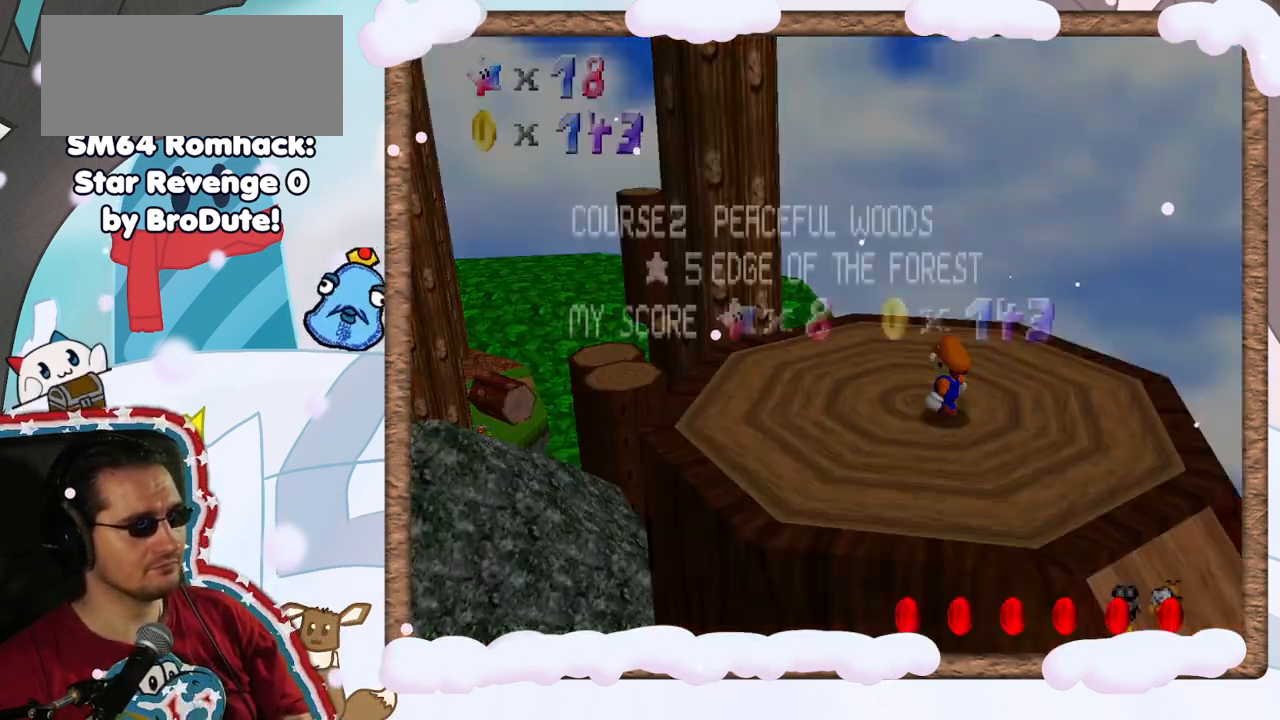
{"dt_ms": 500, "buttons": [], "left_stick": "center", "events": [[150, "left_stick", "center"], [250, "A", "down"], [383, "A", "up"]]}
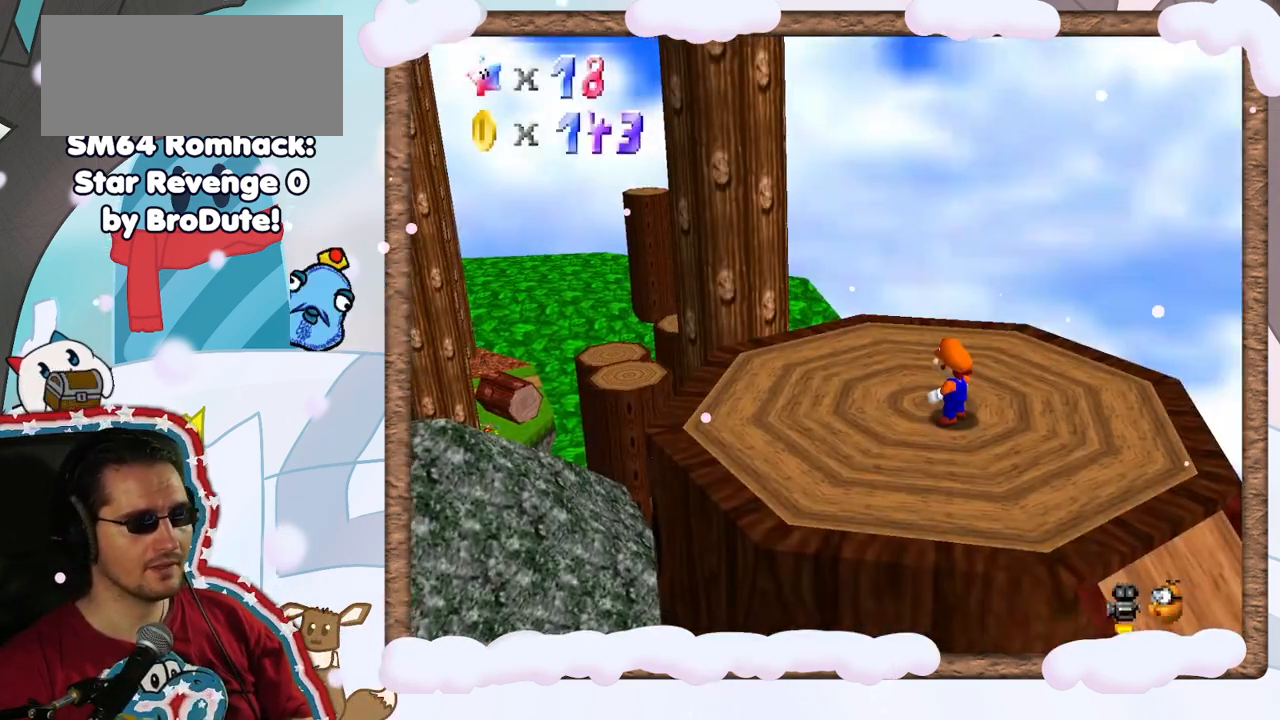
{"dt_ms": 500, "buttons": [], "left_stick": "center", "events": [[167, "START", "down"], [317, "START", "up"]]}
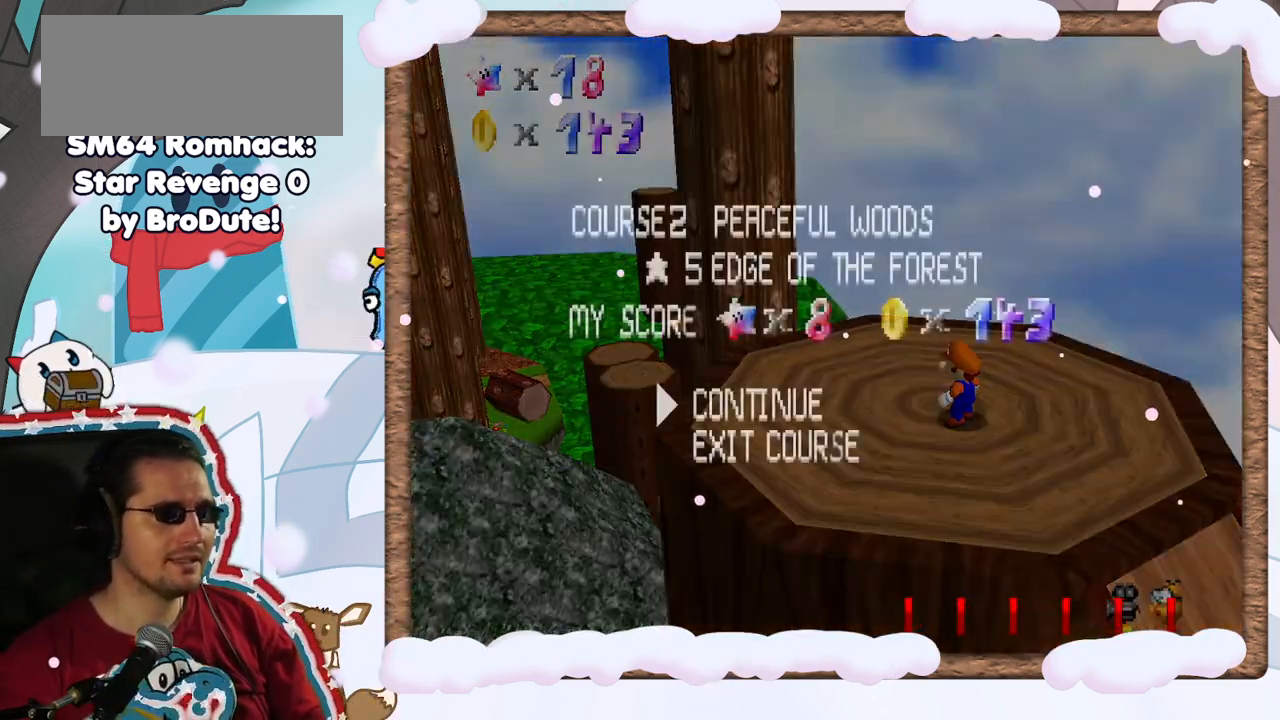
{"dt_ms": 500, "buttons": [], "left_stick": "center", "events": [[83, "left_stick", "down"], [183, "left_stick", "center"], [217, "A", "down"], [350, "A", "up"]]}
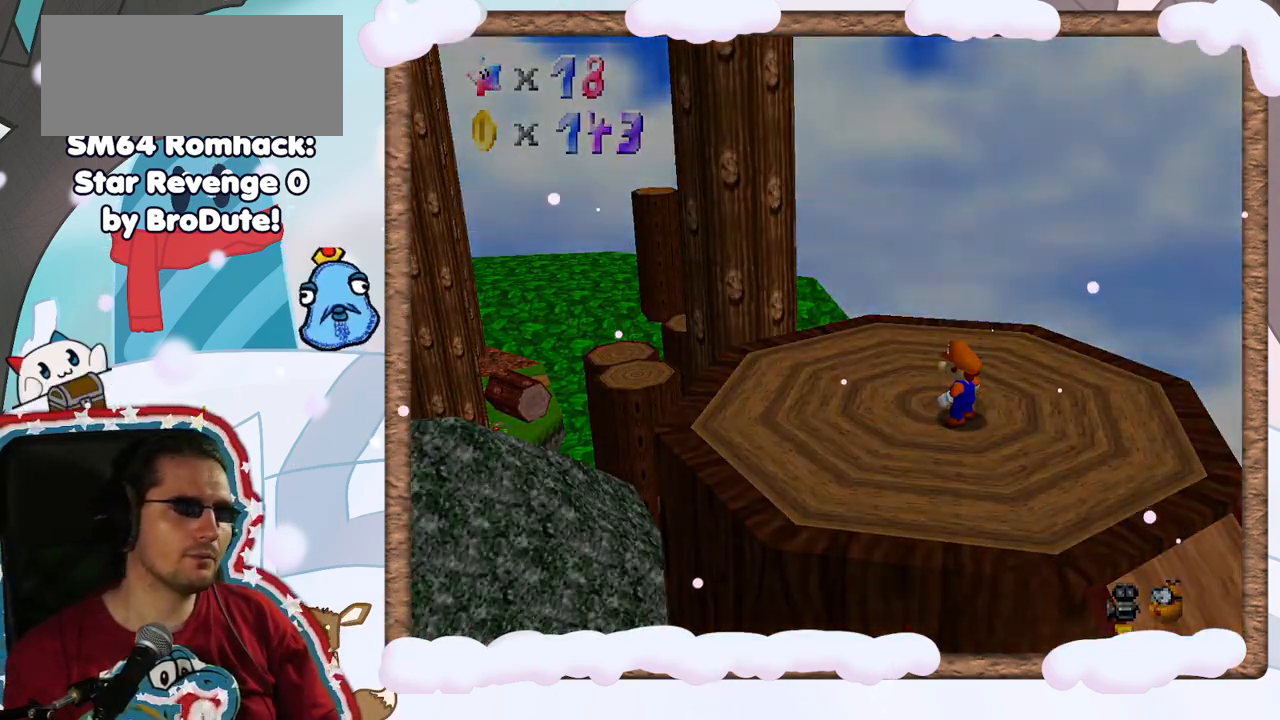
{"dt_ms": 500, "buttons": [], "left_stick": "center", "events": []}
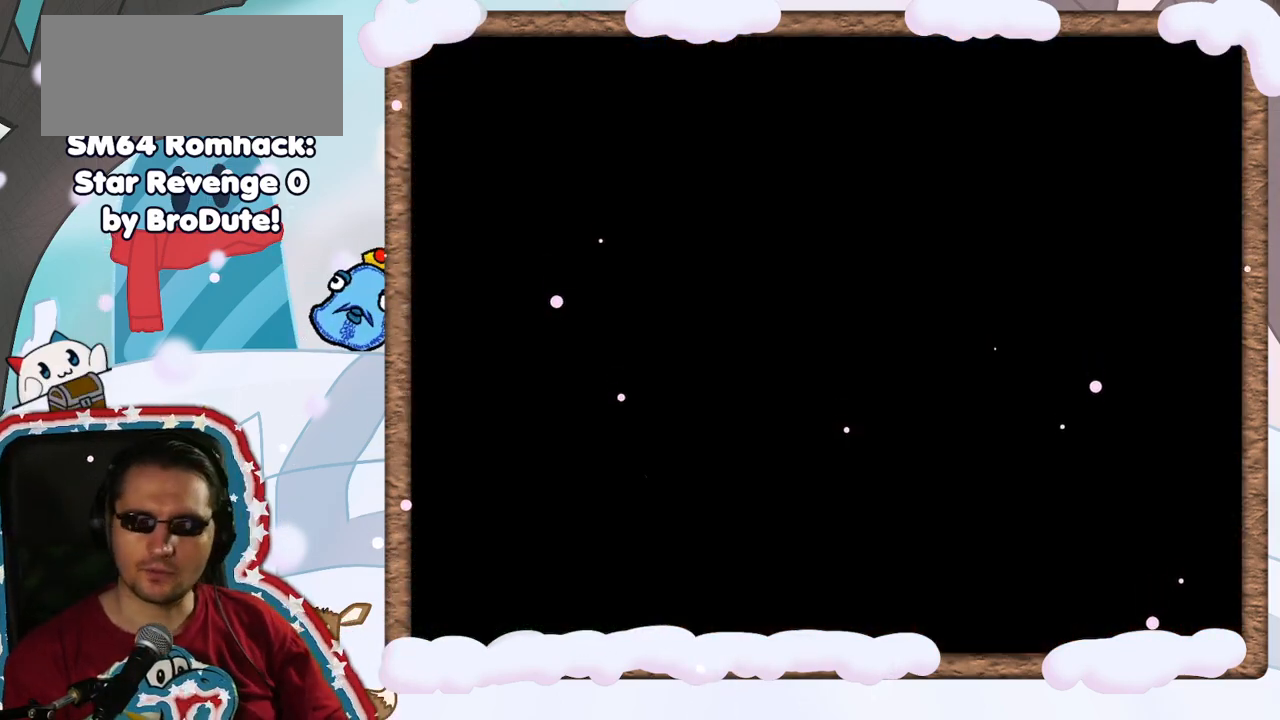
{"dt_ms": 500, "buttons": [], "left_stick": "center", "events": []}
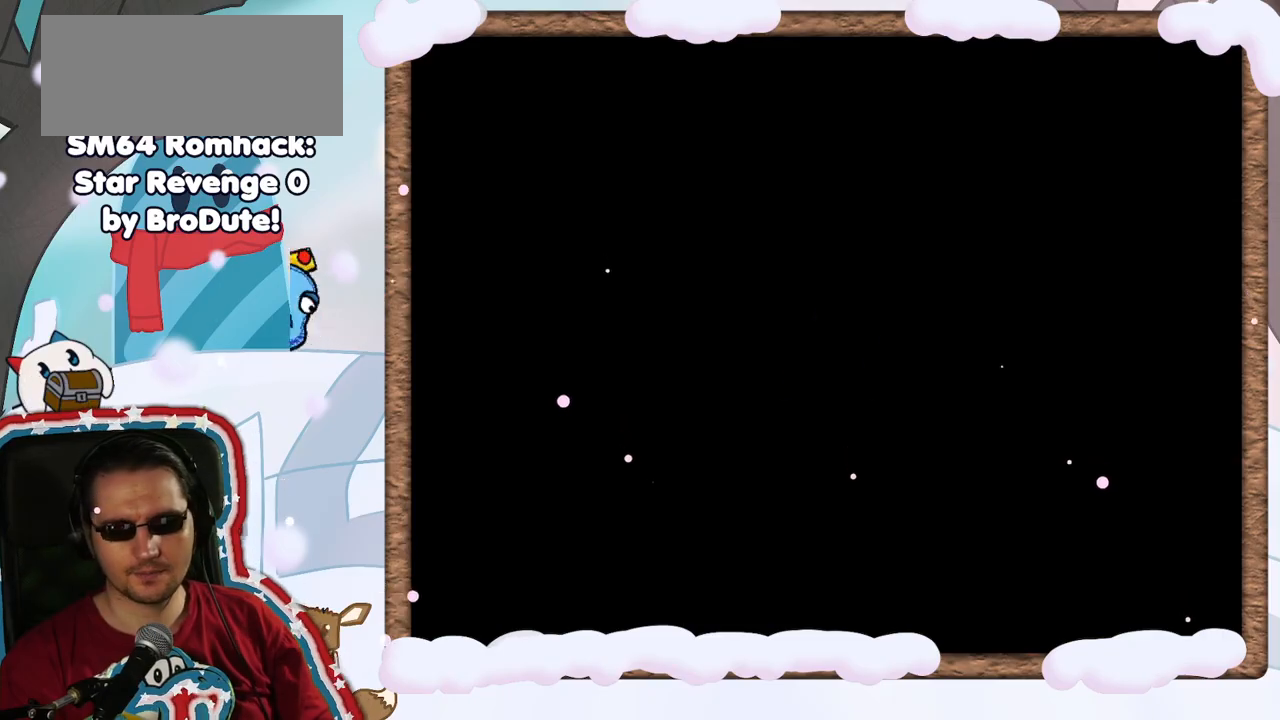
{"dt_ms": 500, "buttons": [], "left_stick": "center", "events": []}
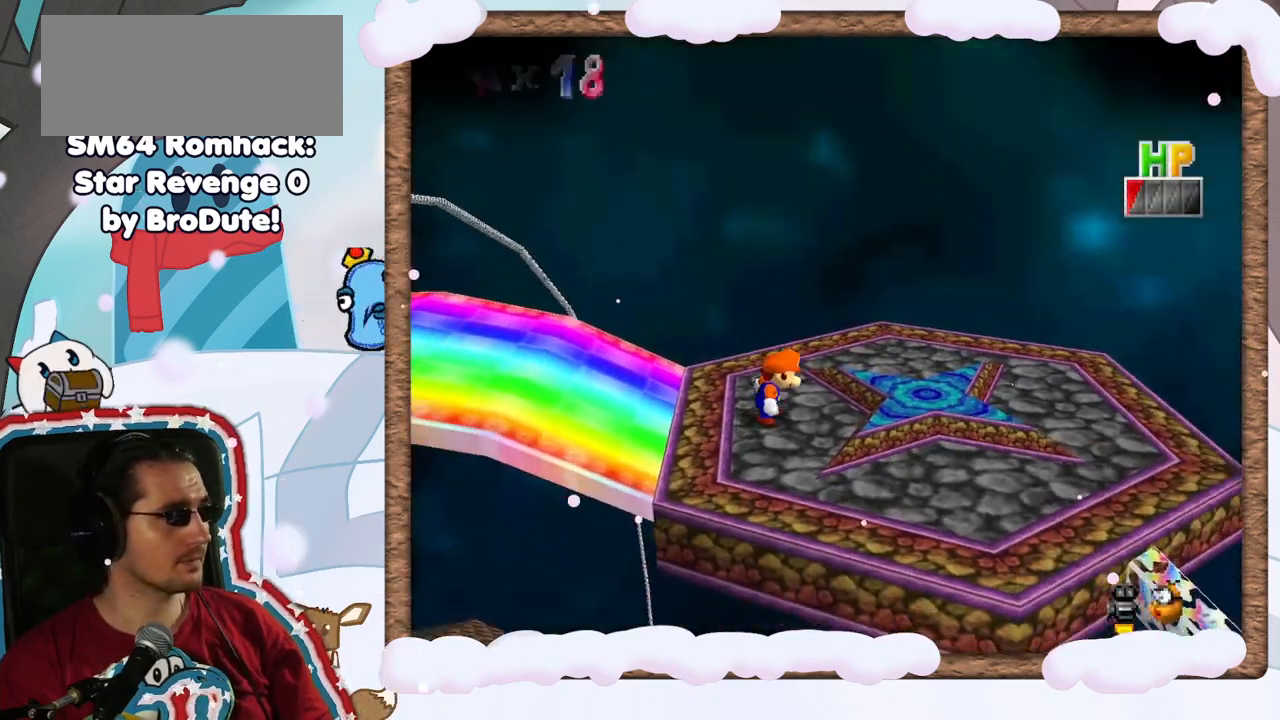
{"dt_ms": 500, "buttons": ["C_LEFT"], "left_stick": "down", "events": [[100, "C_LEFT", "down"], [150, "left_stick", "right"], [200, "C_LEFT", "up"], [283, "C_LEFT", "down"], [333, "left_stick", "down-right"], [383, "C_LEFT", "up"], [450, "left_stick", "down"], [467, "C_LEFT", "down"]]}
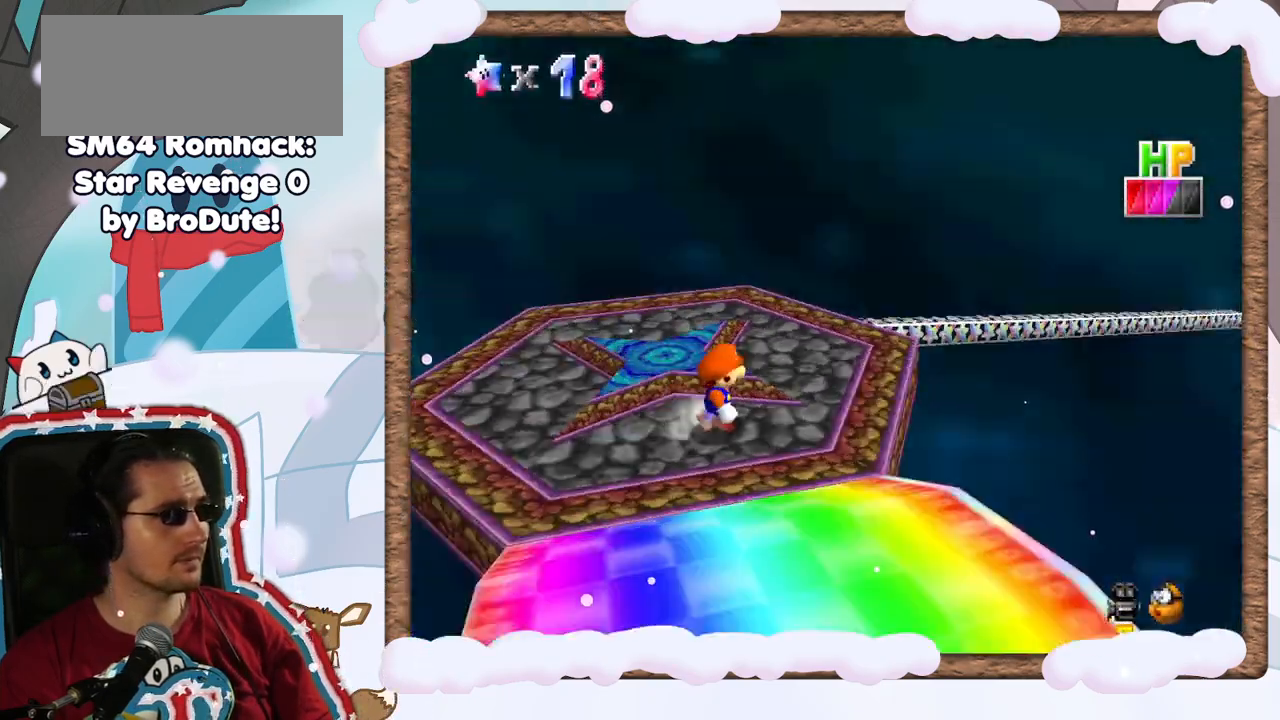
{"dt_ms": 500, "buttons": [], "left_stick": "right", "events": [[67, "C_LEFT", "up"], [167, "C_LEFT", "down"], [200, "C_DOWN", "down"], [217, "left_stick", "down-right"], [283, "C_DOWN", "up"], [283, "C_LEFT", "up"], [350, "C_LEFT", "down"], [450, "C_LEFT", "up"], [483, "left_stick", "right"]]}
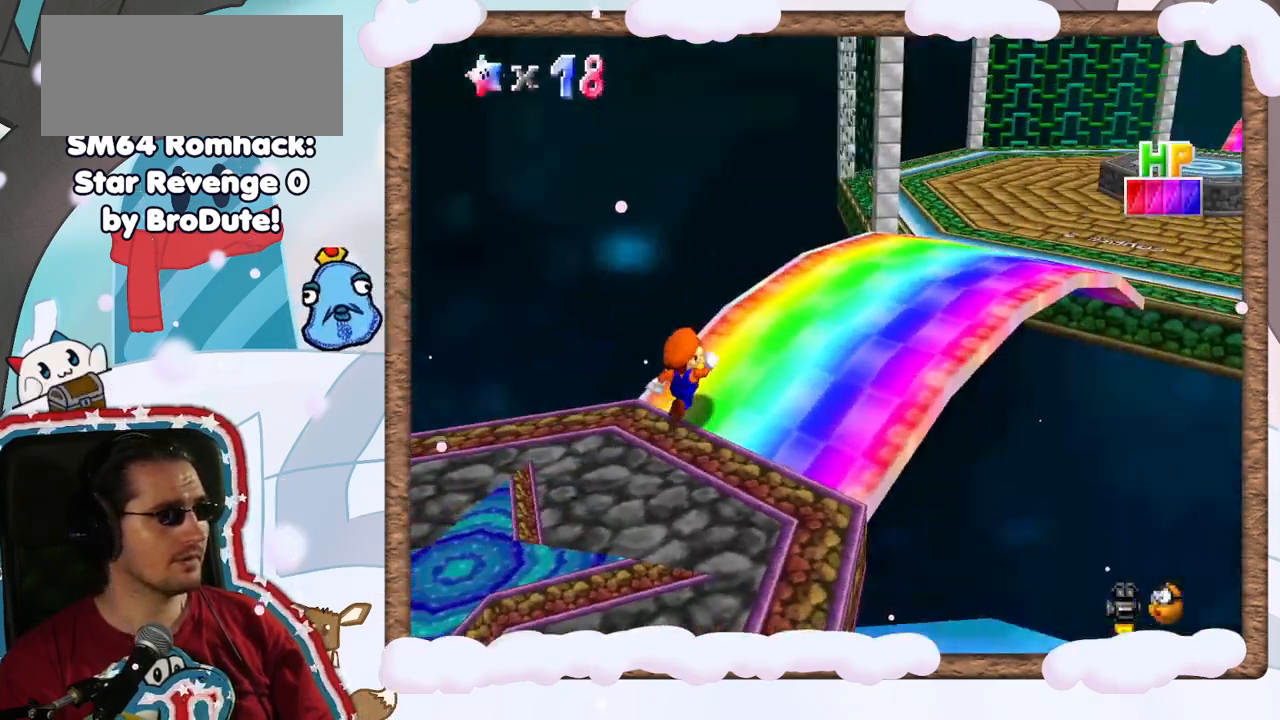
{"dt_ms": 500, "buttons": [], "left_stick": "right", "events": [[83, "left_stick", "up-right"], [383, "C_LEFT", "down"], [450, "left_stick", "right"], [500, "C_LEFT", "up"]]}
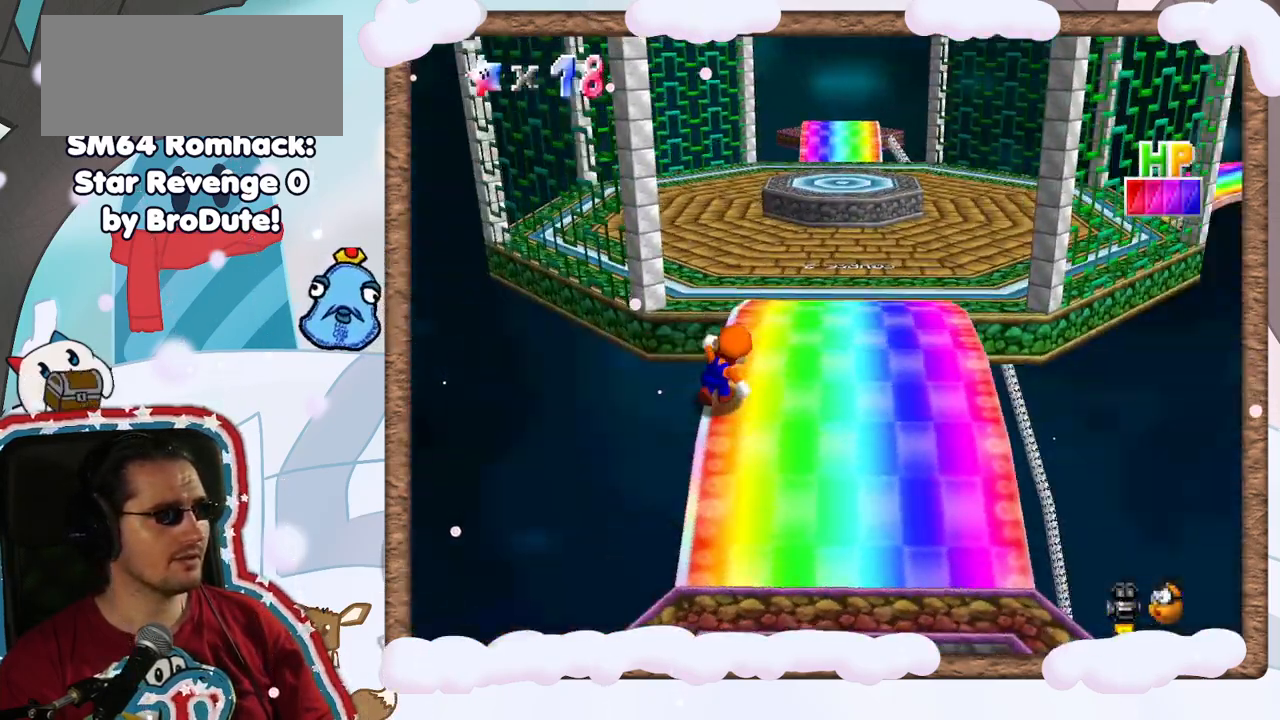
{"dt_ms": 500, "buttons": [], "left_stick": "up", "events": [[17, "left_stick", "down-right"], [150, "left_stick", "up-right"], [200, "left_stick", "up"]]}
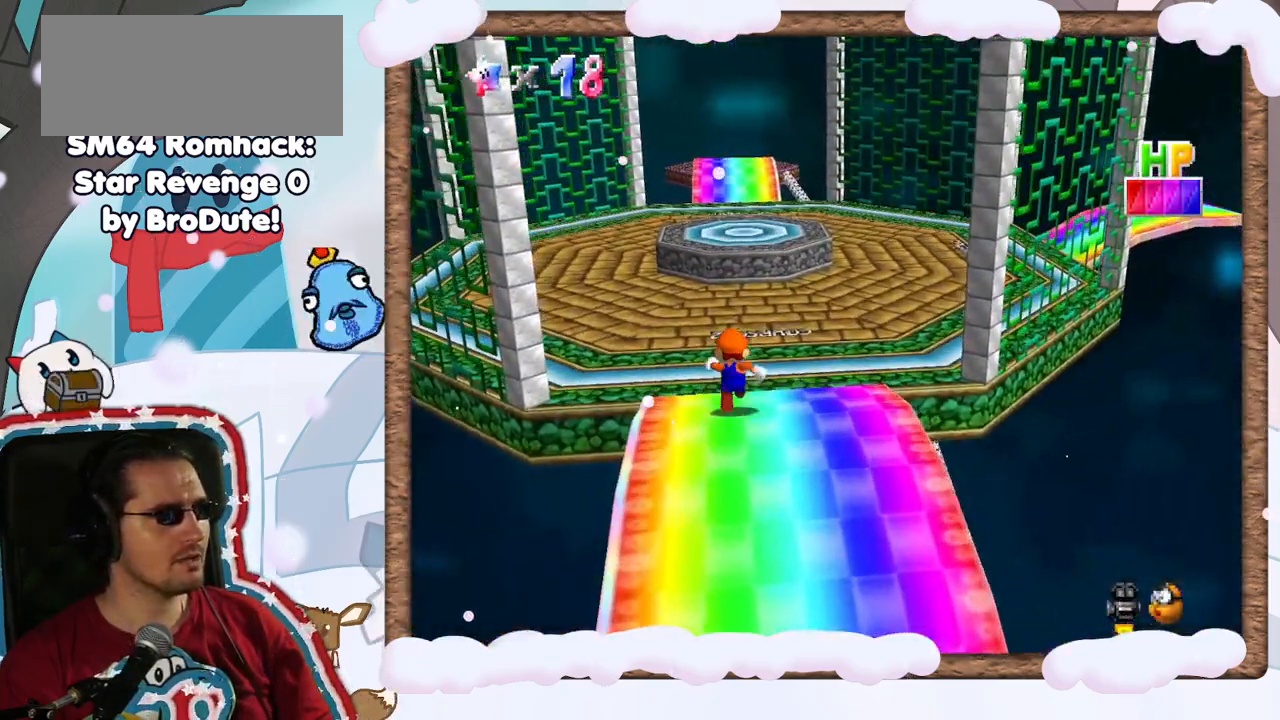
{"dt_ms": 500, "buttons": ["Z"], "left_stick": "up-left", "events": [[50, "Z", "down"], [133, "A", "down"], [150, "left_stick", "up-left"], [383, "A", "up"]]}
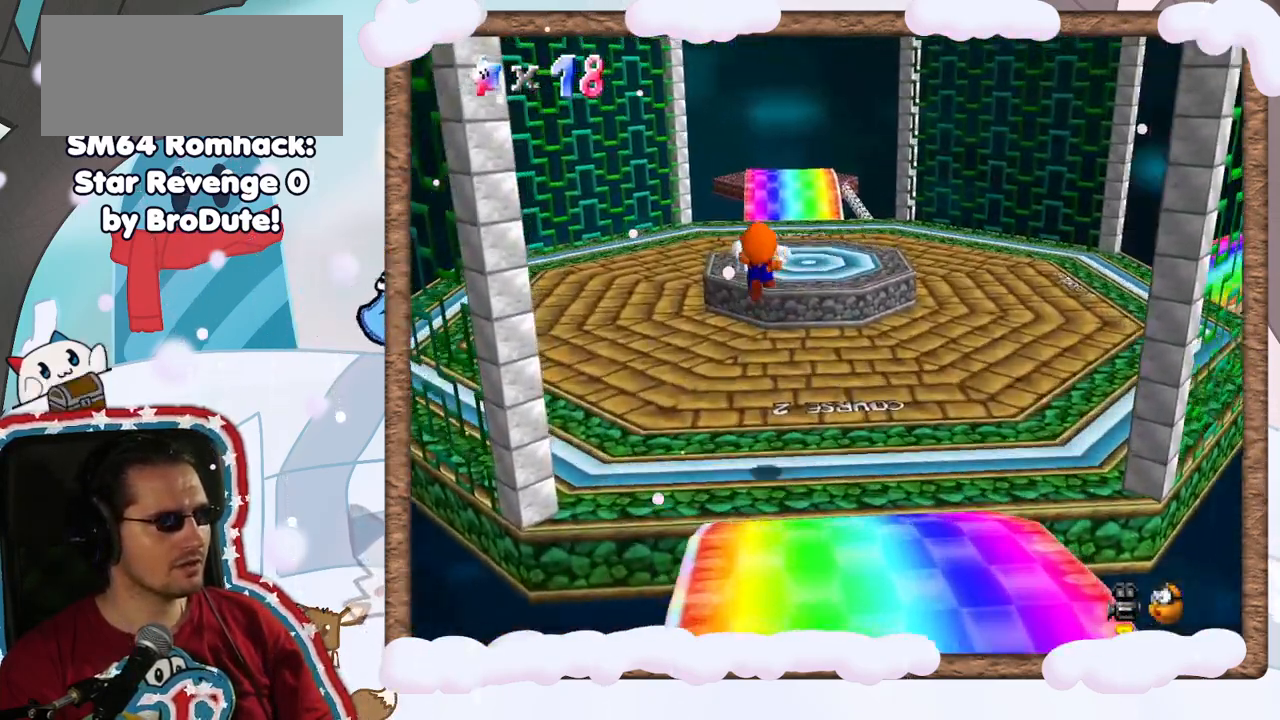
{"dt_ms": 500, "buttons": ["Z"], "left_stick": "left", "events": [[167, "left_stick", "left"]]}
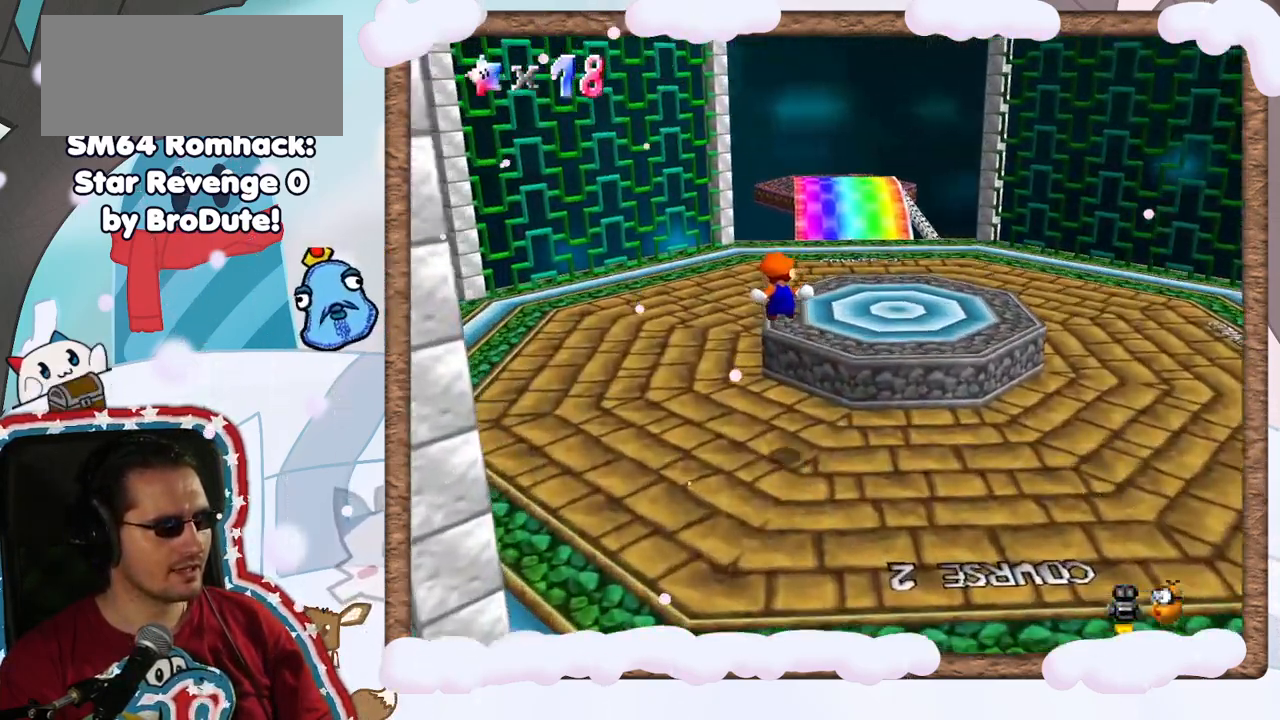
{"dt_ms": 500, "buttons": ["A", "Z"], "left_stick": "up-right", "events": [[283, "left_stick", "up"], [350, "A", "down"], [417, "left_stick", "up-right"]]}
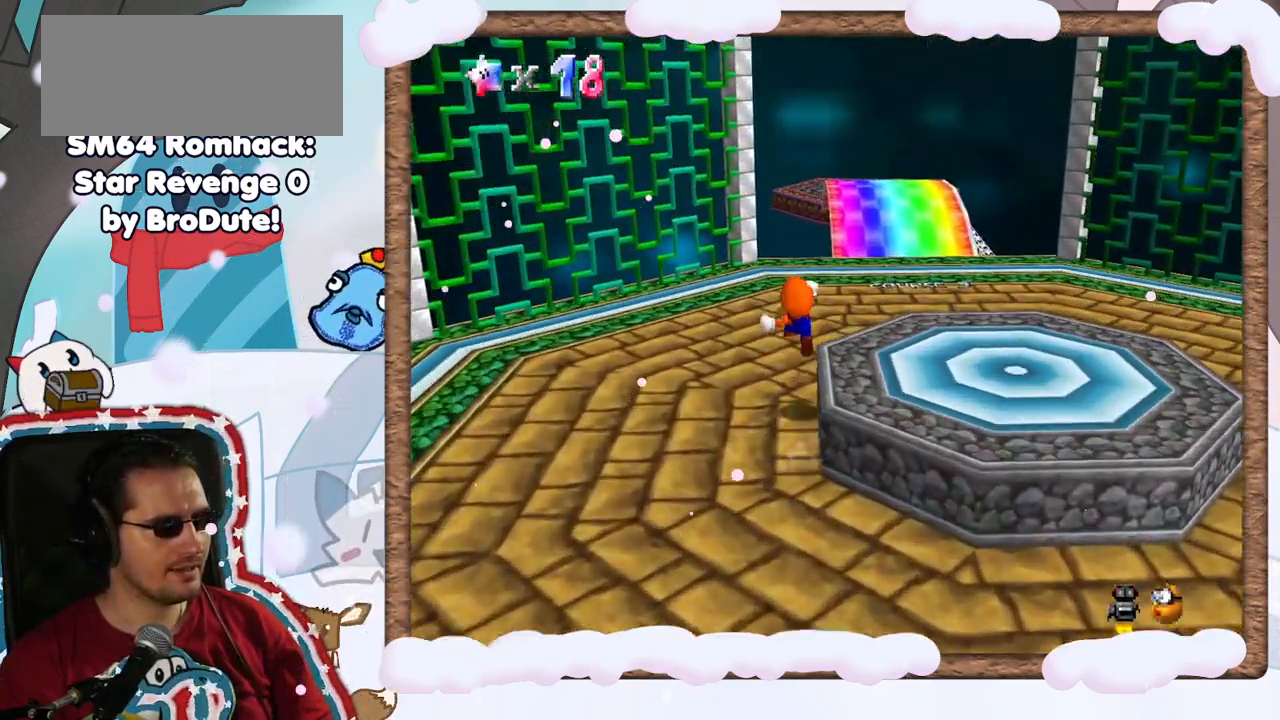
{"dt_ms": 500, "buttons": ["Z"], "left_stick": "right", "events": [[50, "A", "up"], [283, "left_stick", "right"]]}
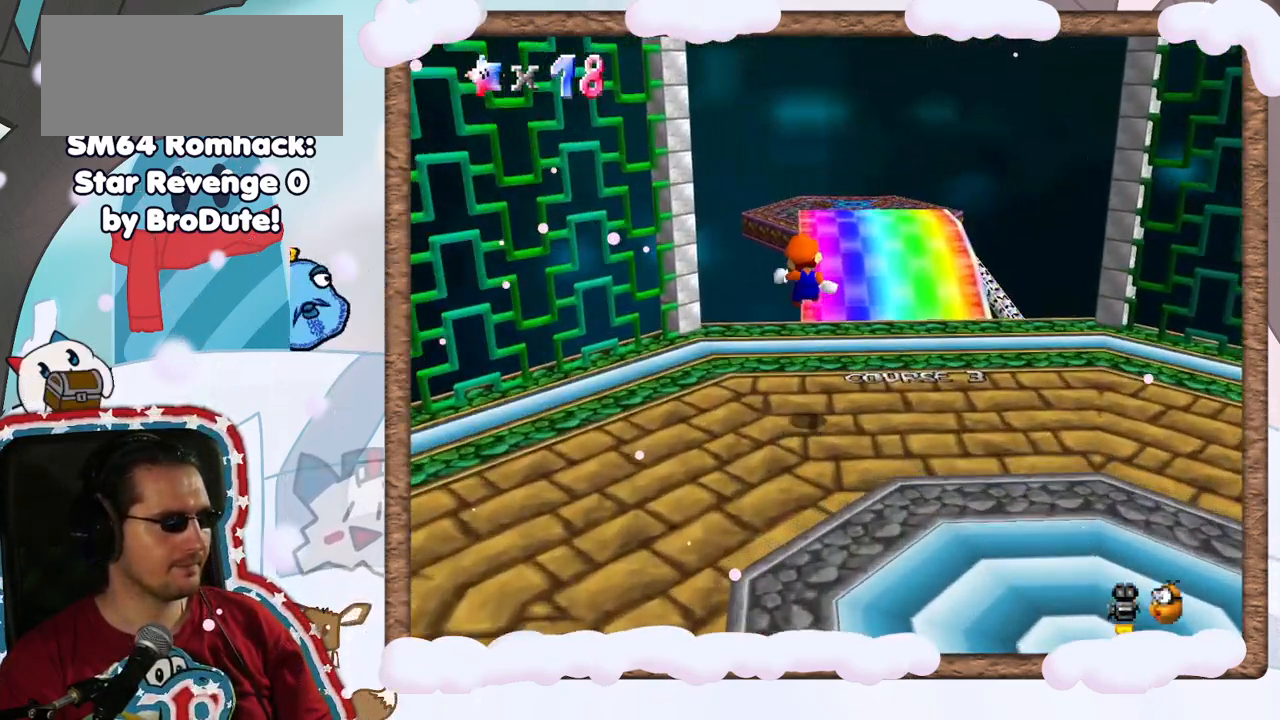
{"dt_ms": 500, "buttons": ["A", "Z"], "left_stick": "up", "events": [[133, "START", "down"], [250, "START", "up"], [433, "A", "down"], [483, "left_stick", "up"]]}